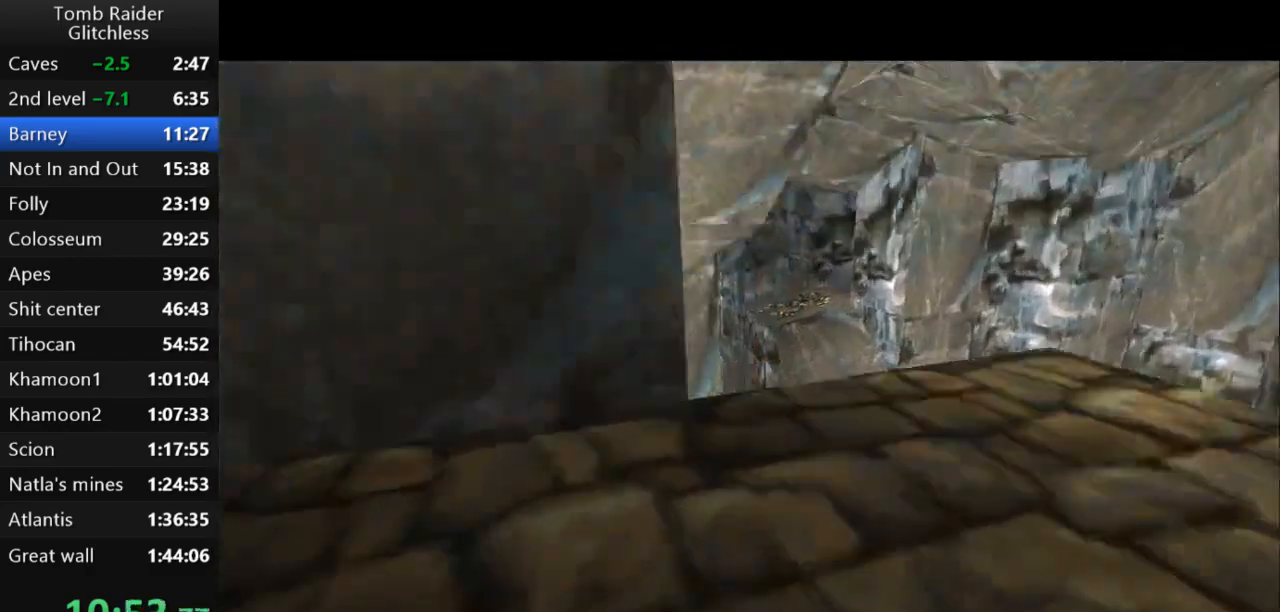
Gameplay with keyboard; each line is a JSON object with the keys held at the frame after it. "events" lists presses ("down") and releases ("up") of "action", "action2", "down", "guns", "inv", "jump", "left", "look", "lstep", "right", "roll", "roll2", "rstep", "up" and "walk" between this image and that frame as [ms after this image, input, new state], when the widget could be followed in between. No other keys are recorded. Mouse input is not recorded. Key names are as the overlay labels them; some are game actions (e.g. jump) rather than physical keys.
{"keys": ["jump", "up"], "events": [[433, "right", "up"], [500, "jump", "down"]]}
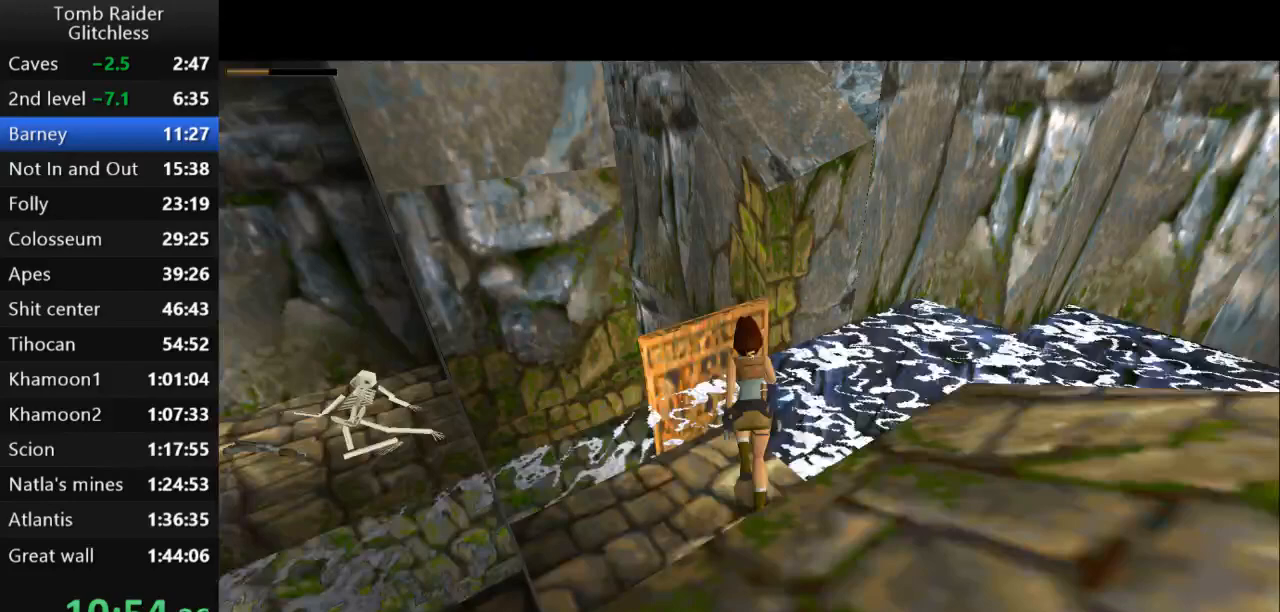
{"keys": ["jump", "left", "up"], "events": [[100, "left", "down"], [333, "left", "up"], [500, "left", "down"]]}
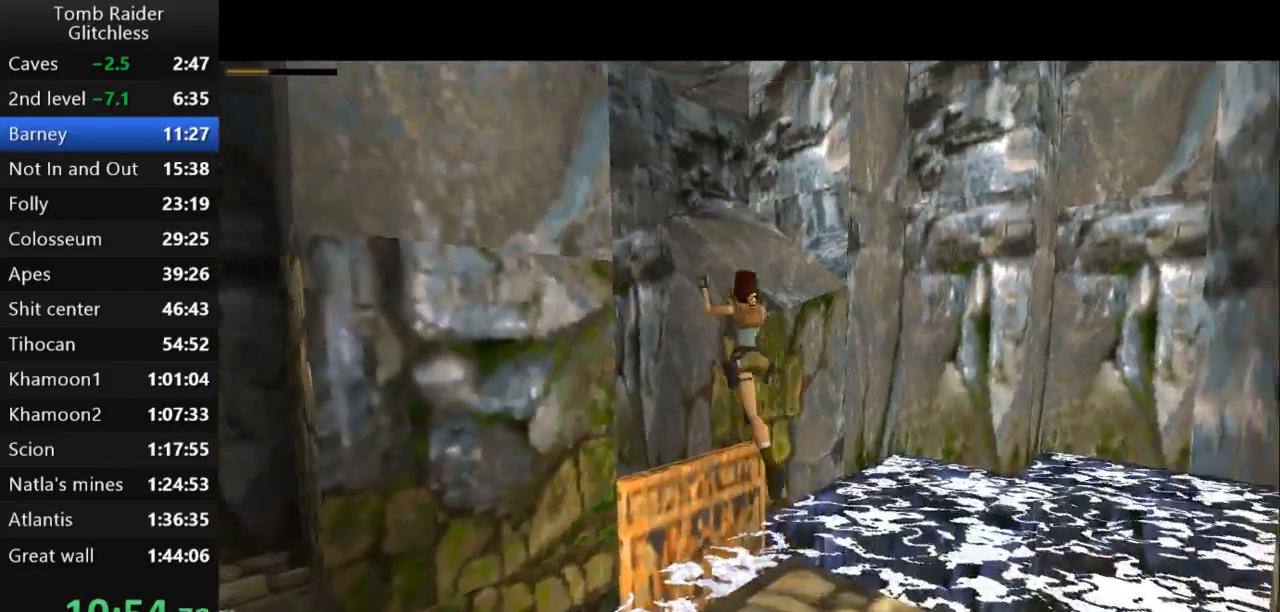
{"keys": ["left", "up"], "events": [[167, "jump", "up"]]}
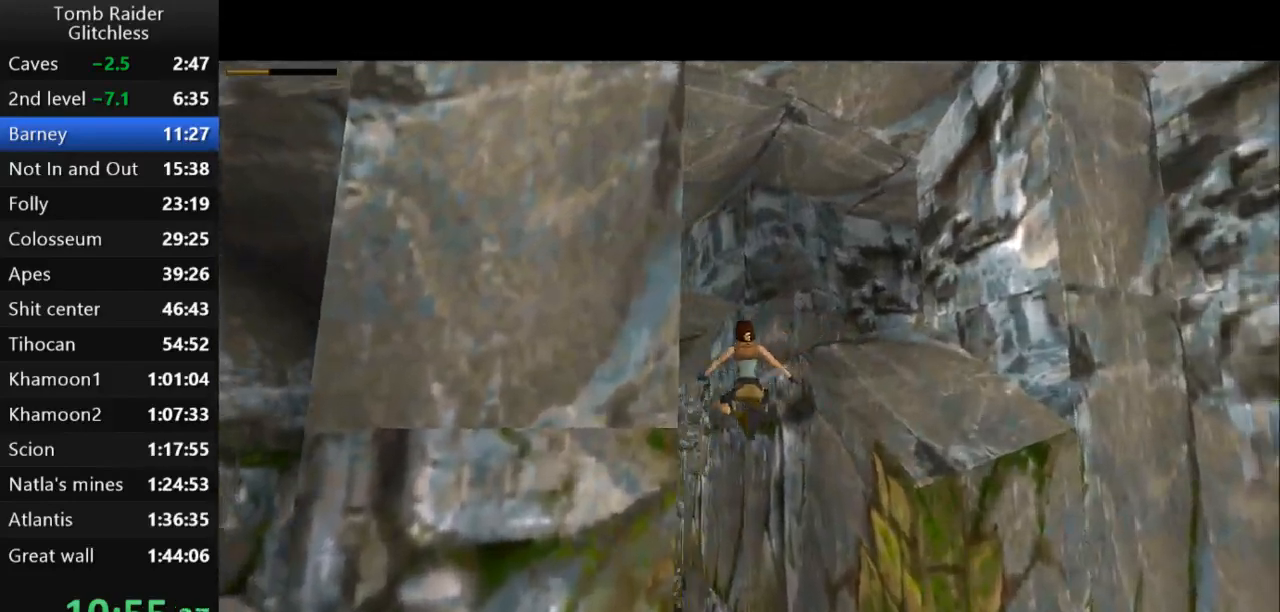
{"keys": ["up"], "events": [[167, "left", "up"]]}
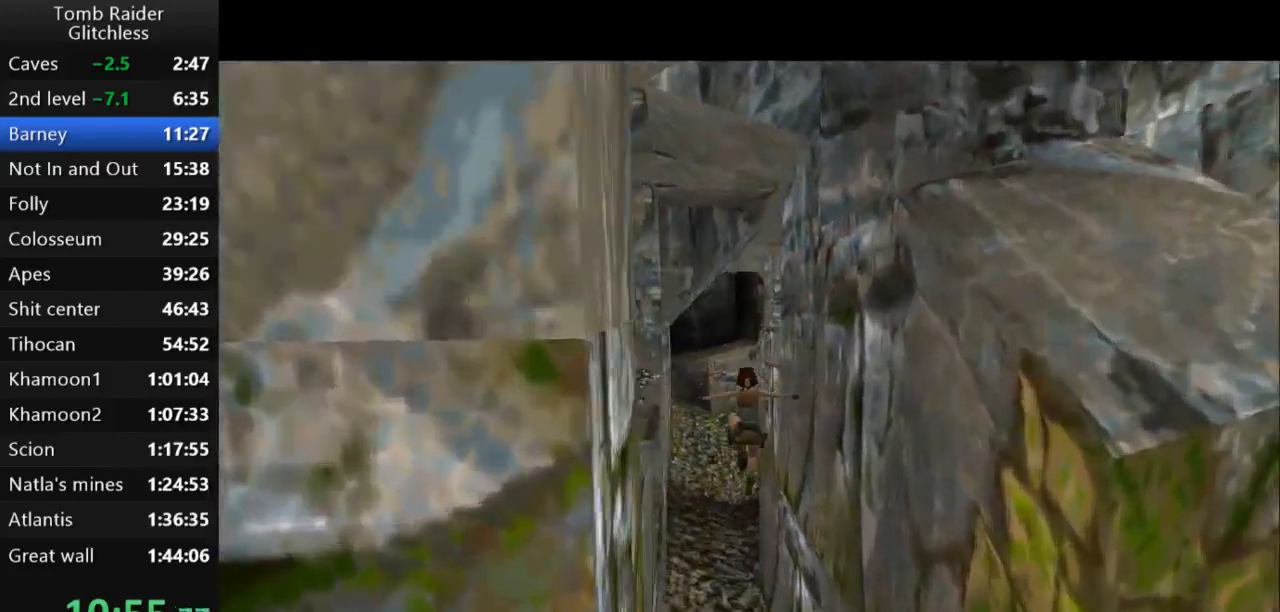
{"keys": ["action2", "up"], "events": [[300, "action2", "down"]]}
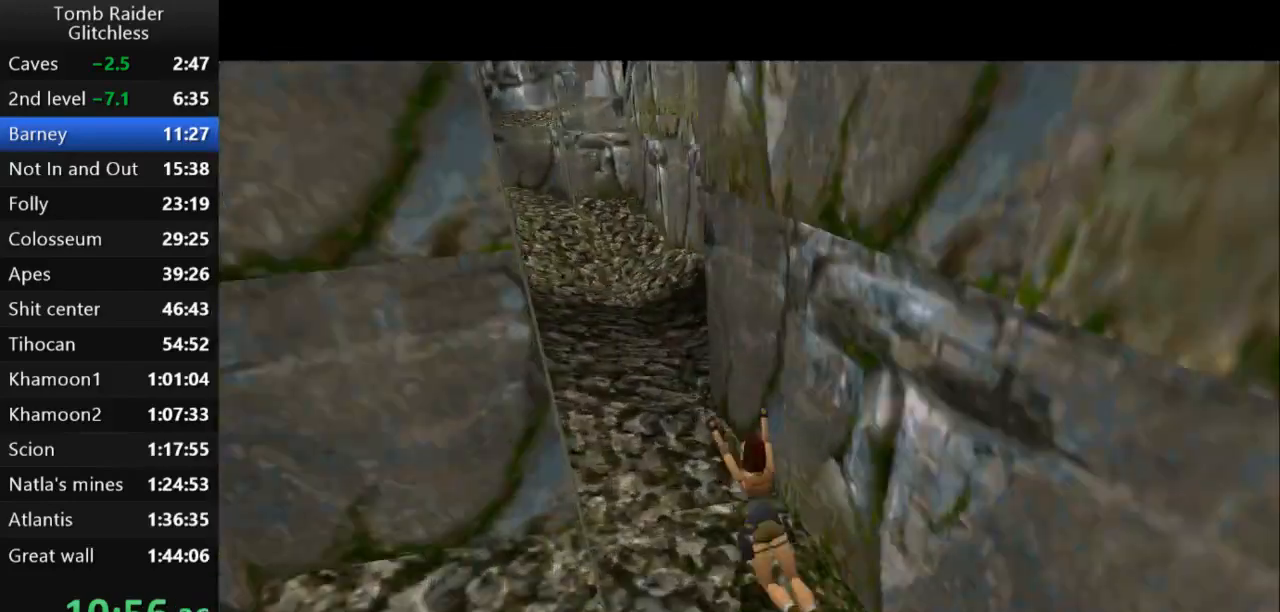
{"keys": ["jump", "up"], "events": [[33, "action2", "up"], [200, "jump", "down"]]}
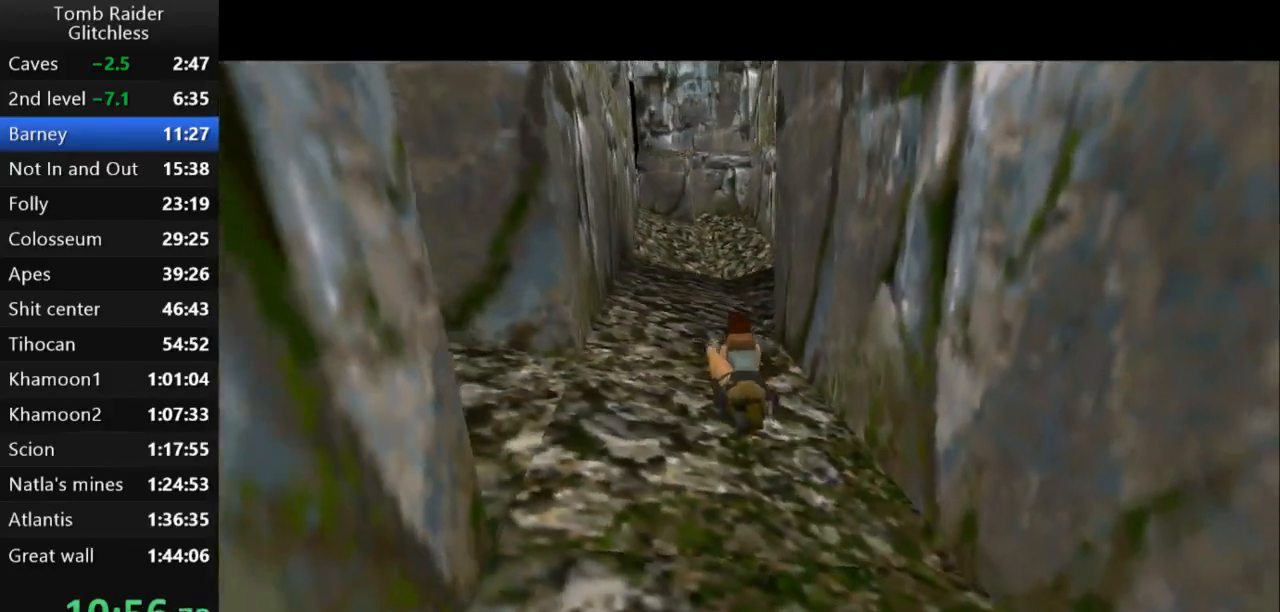
{"keys": ["up"], "events": [[67, "jump", "up"]]}
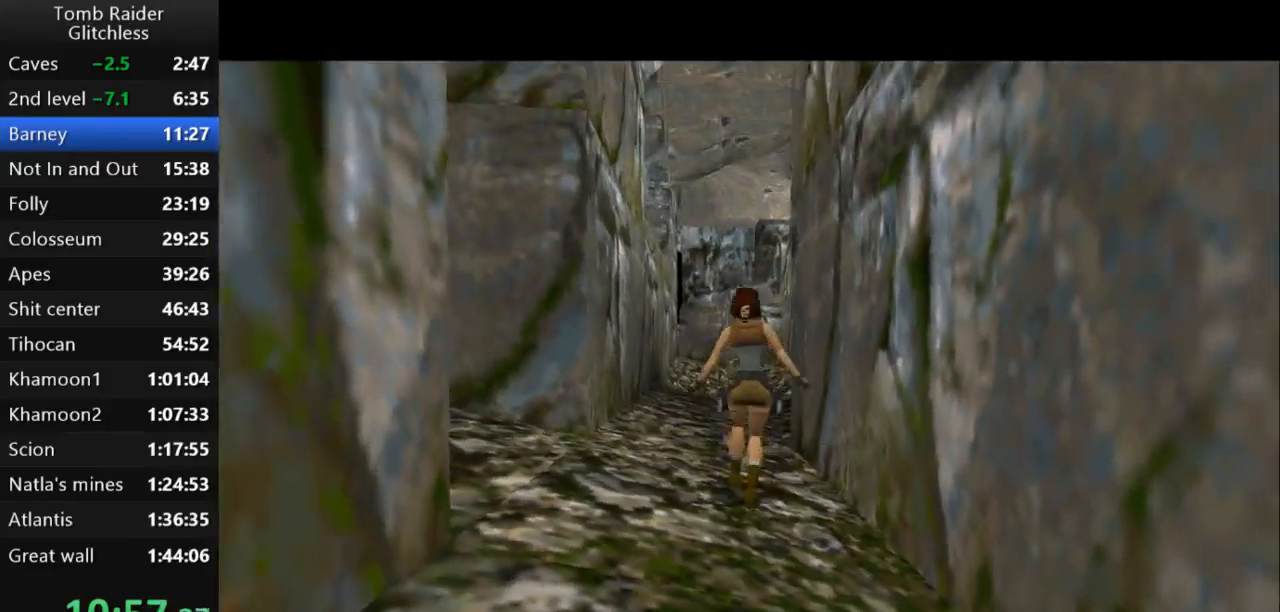
{"keys": ["left", "up"], "events": [[33, "right", "down"], [133, "right", "up"], [400, "left", "down"]]}
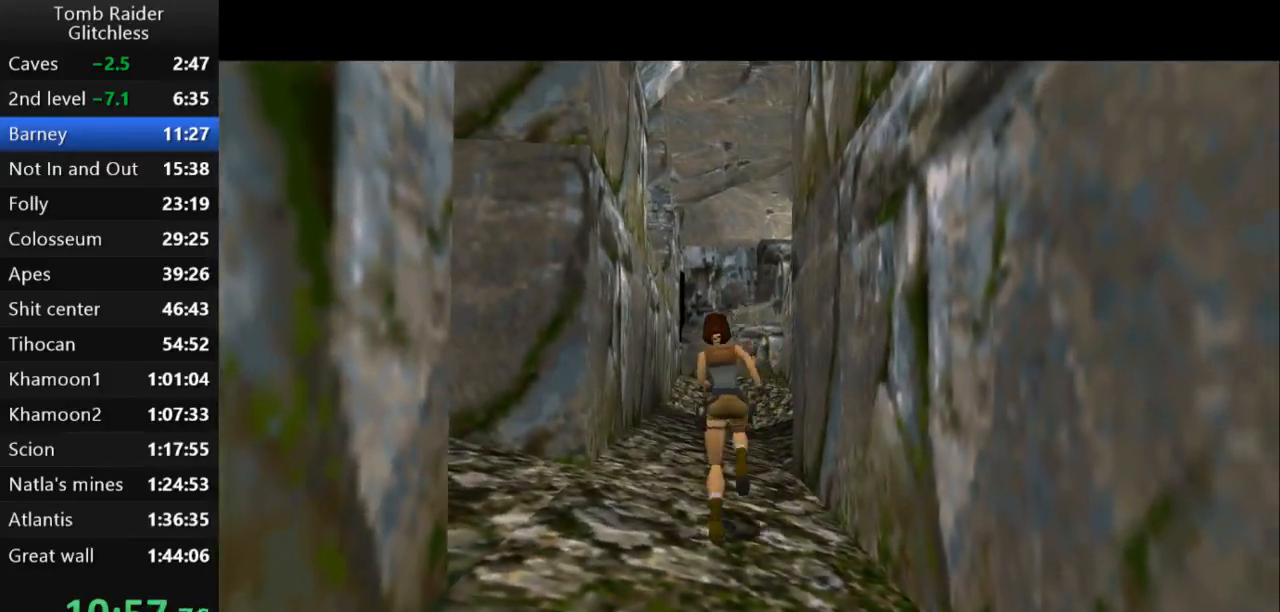
{"keys": ["jump", "up"], "events": [[67, "left", "up"], [233, "jump", "down"]]}
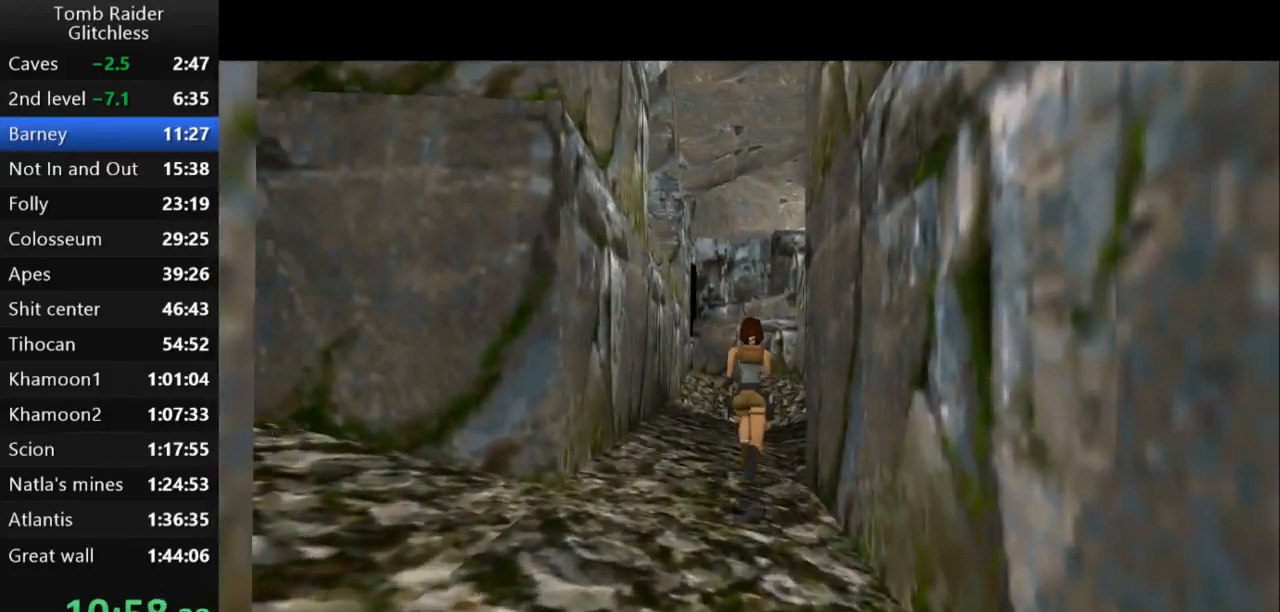
{"keys": ["jump", "up"], "events": [[233, "left", "down"], [367, "left", "up"]]}
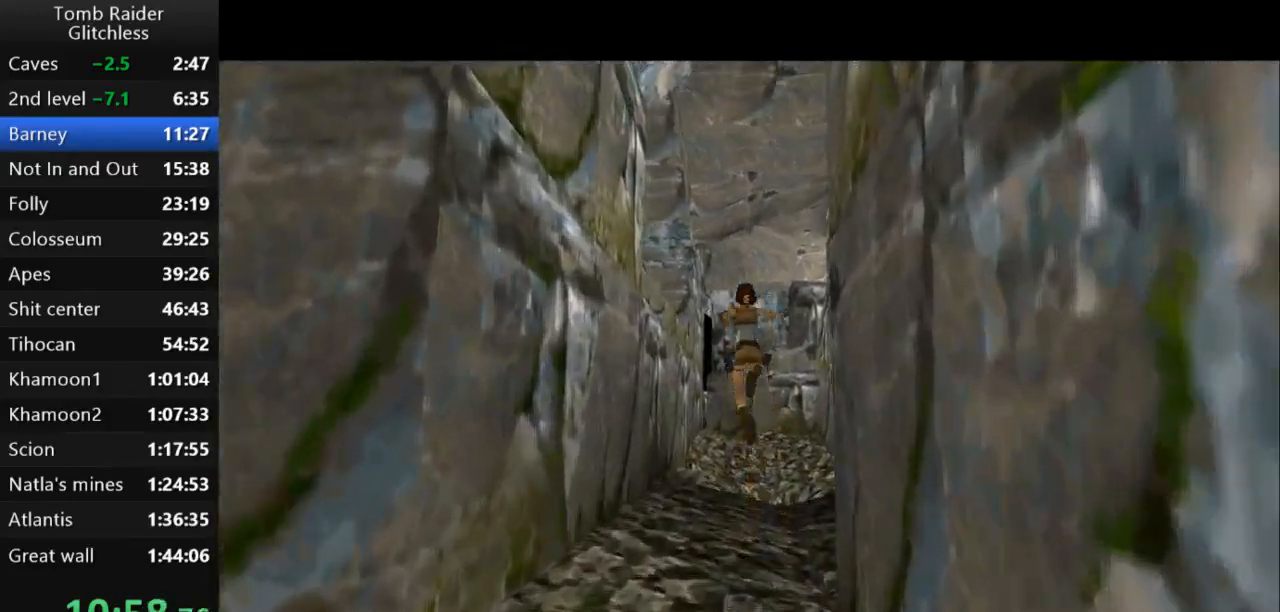
{"keys": ["jump", "up"], "events": [[100, "left", "down"], [300, "left", "up"]]}
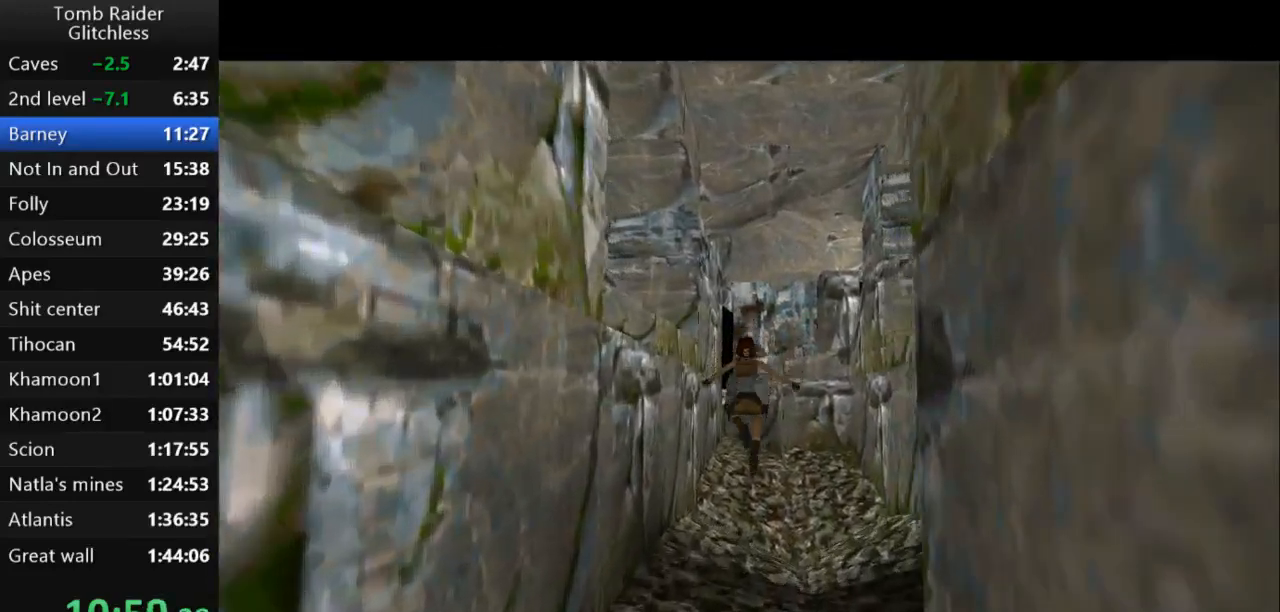
{"keys": ["jump", "up"], "events": [[167, "right", "down"], [367, "right", "up"]]}
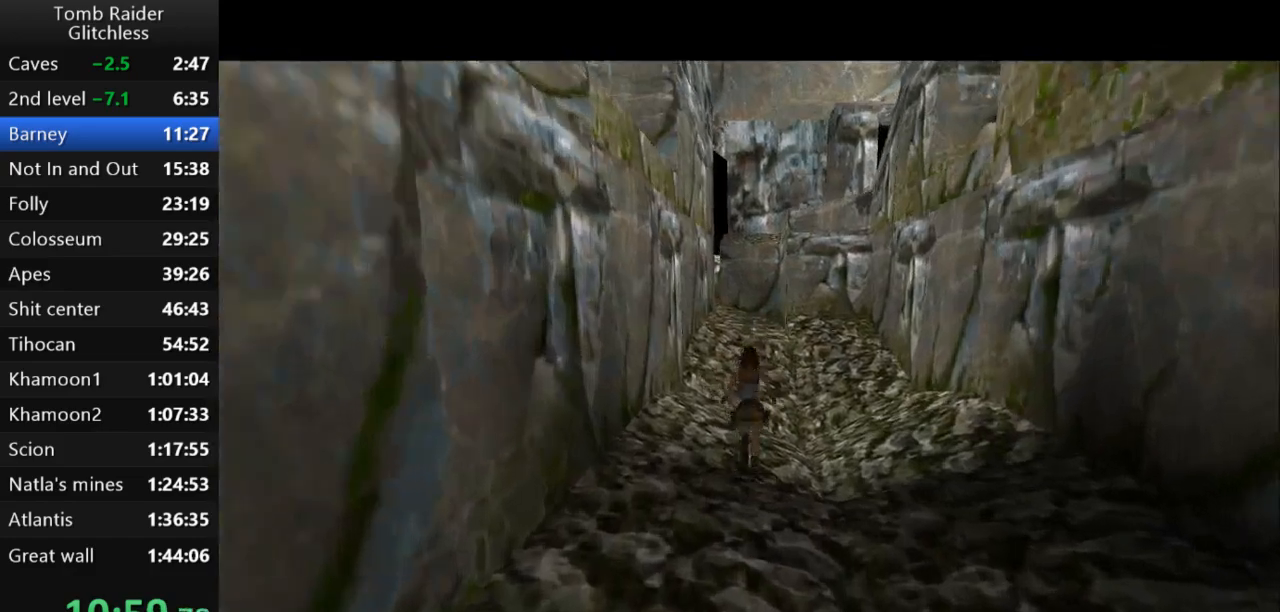
{"keys": ["jump", "up"], "events": []}
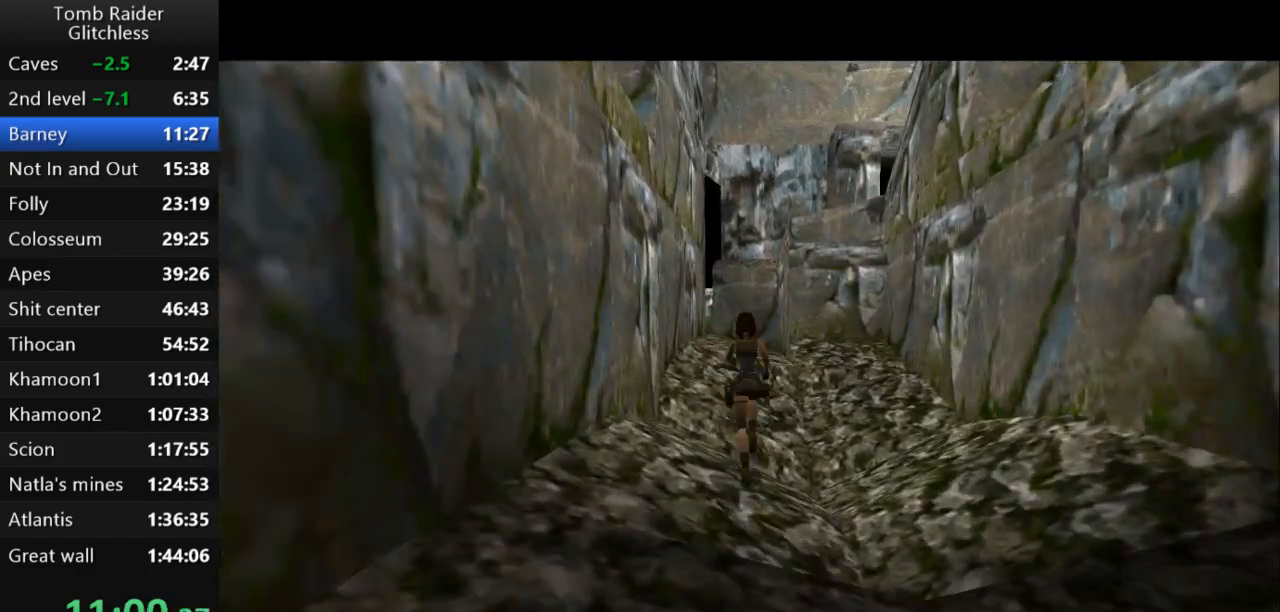
{"keys": ["up"], "events": [[167, "left", "down"], [267, "jump", "up"], [300, "left", "up"]]}
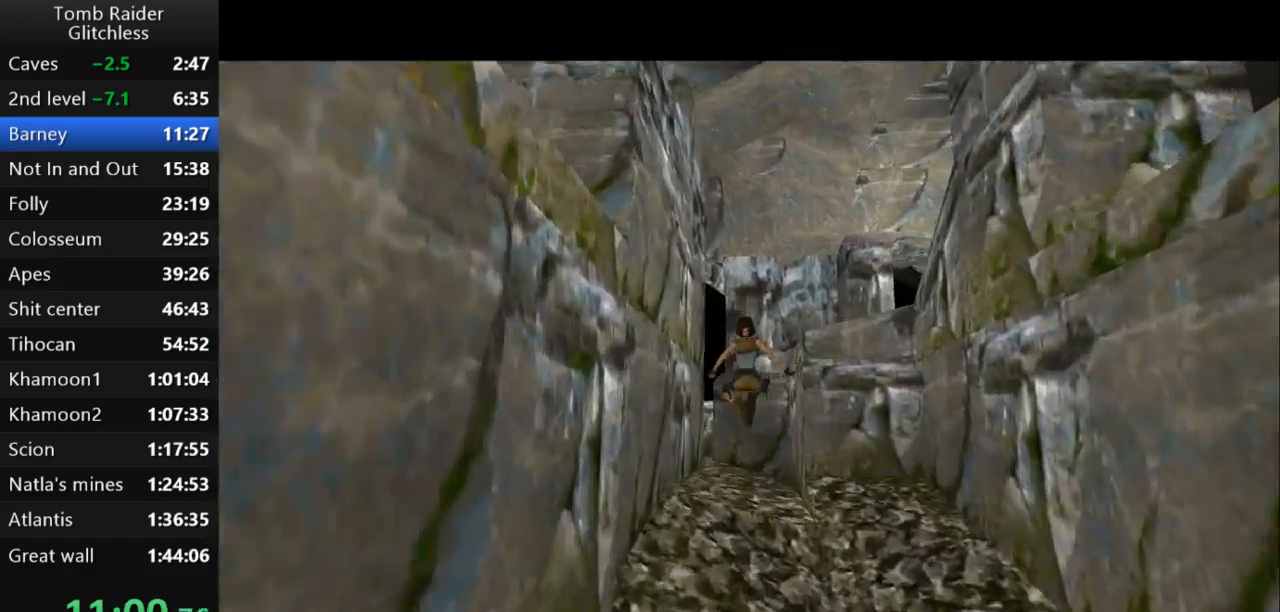
{"keys": ["left", "up"], "events": [[367, "left", "down"]]}
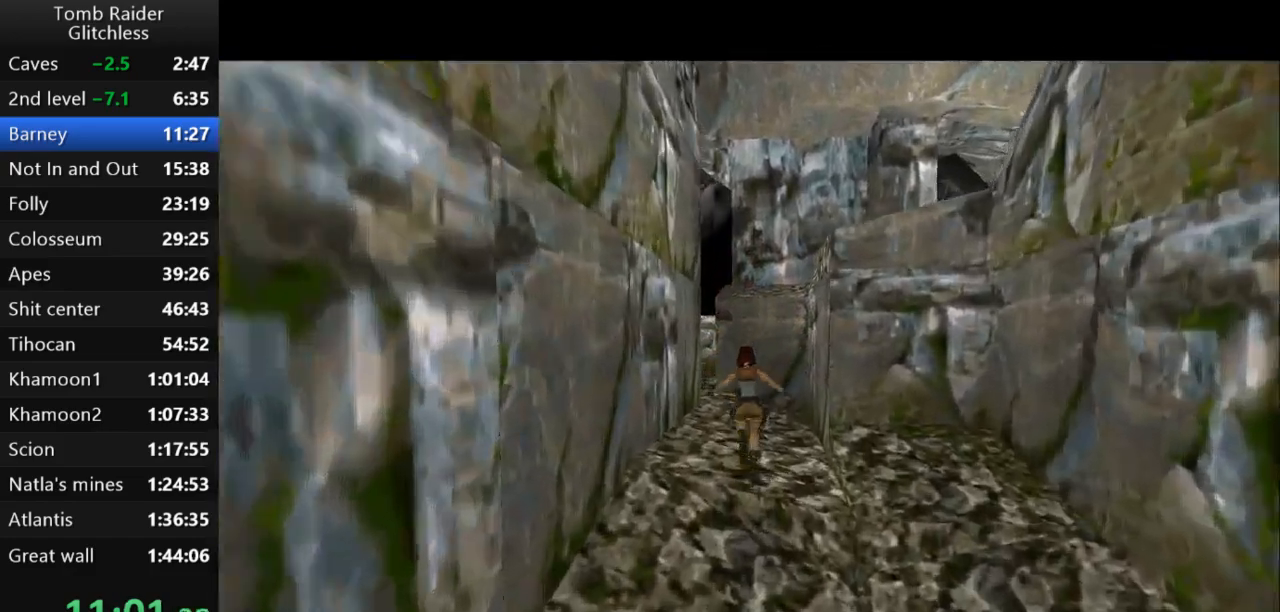
{"keys": ["up"], "events": [[100, "left", "up"]]}
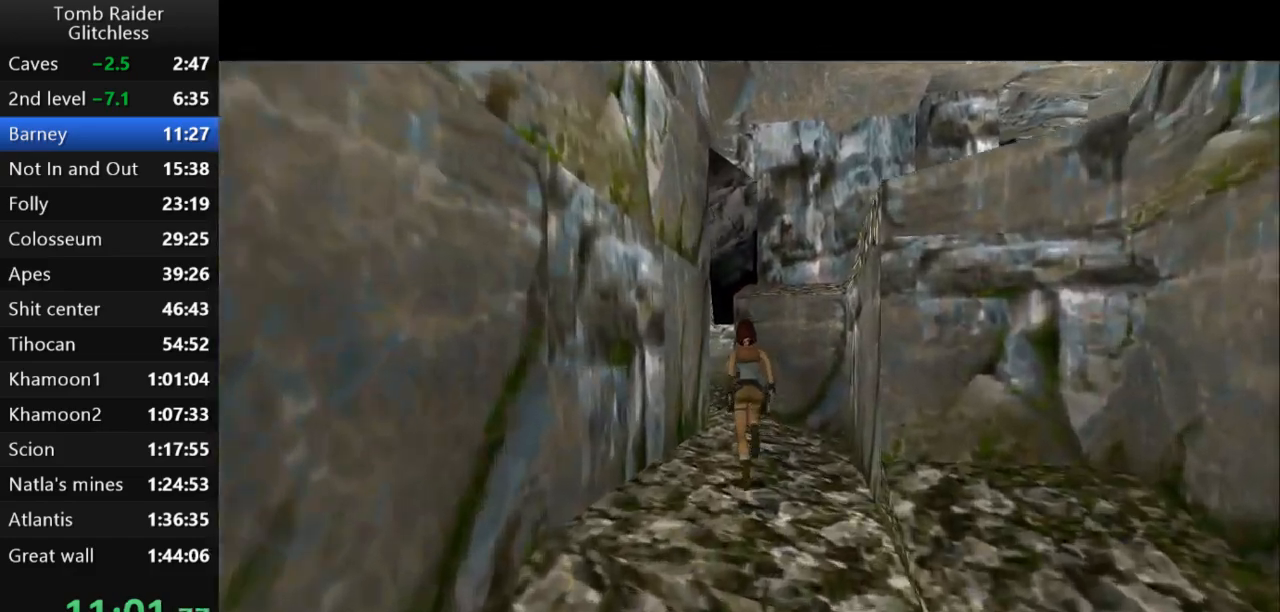
{"keys": ["up"], "events": [[300, "left", "down"], [433, "left", "up"]]}
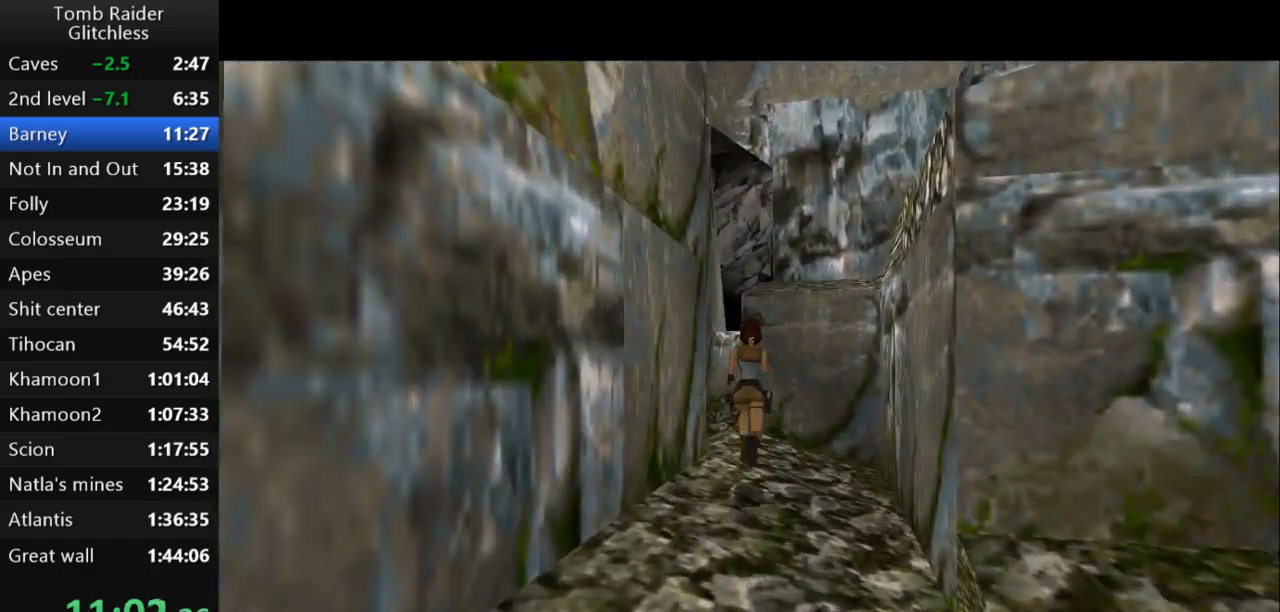
{"keys": ["jump", "up"], "events": [[100, "left", "down"], [367, "left", "up"], [400, "jump", "down"]]}
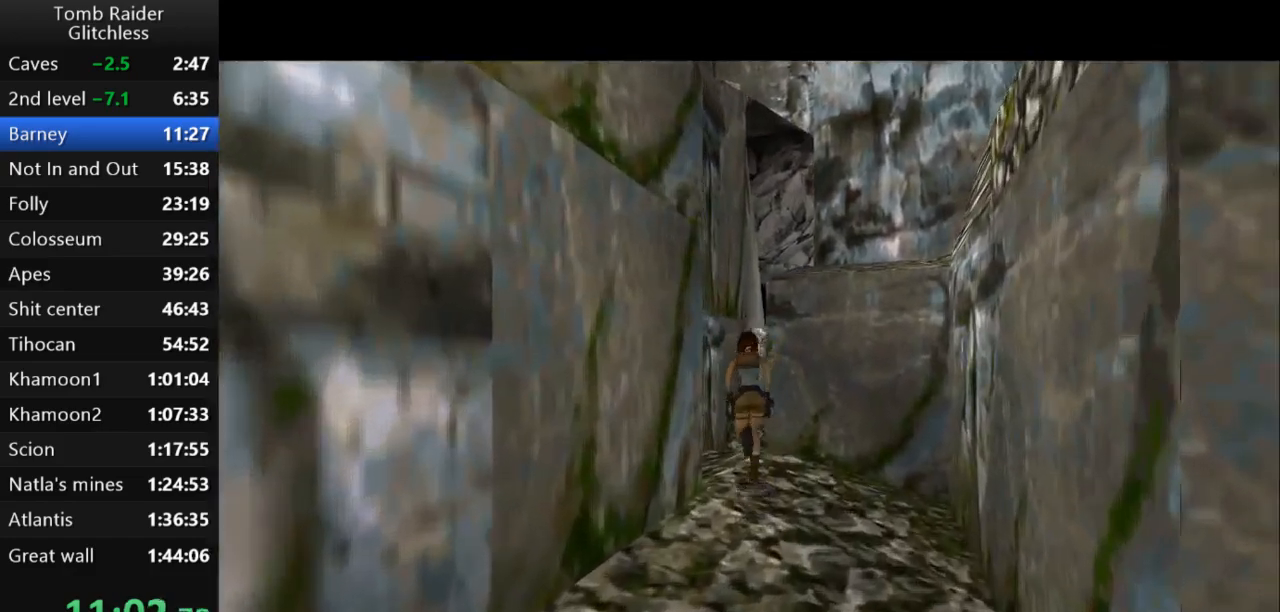
{"keys": ["right", "up"], "events": [[400, "jump", "up"], [500, "right", "down"]]}
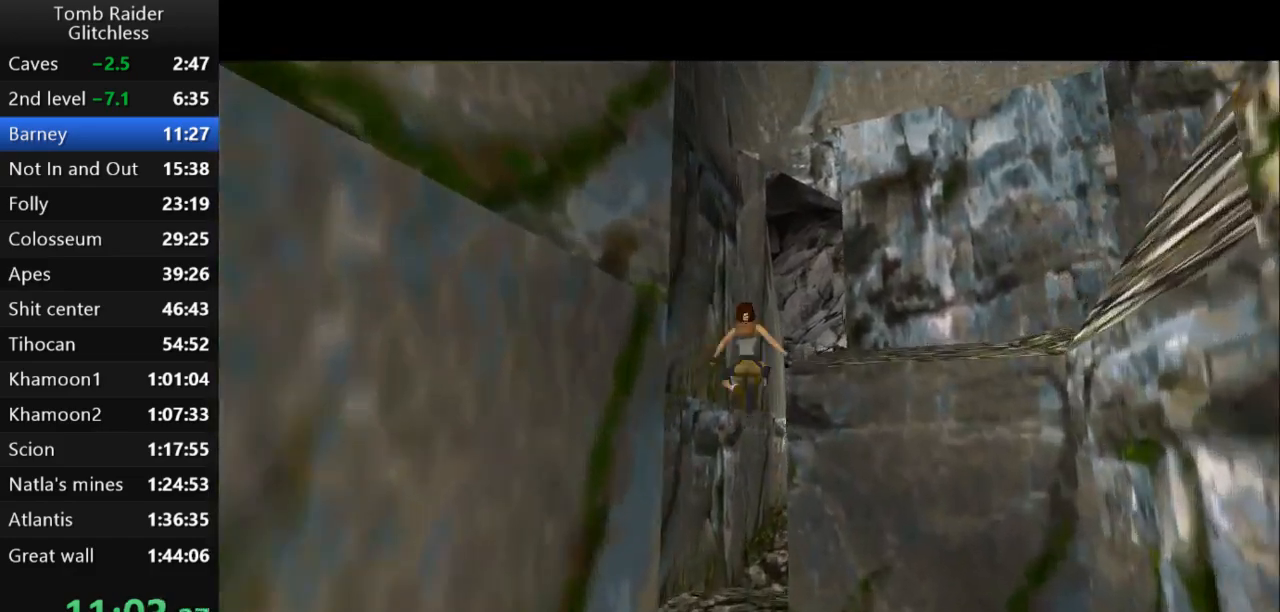
{"keys": ["right", "up"], "events": [[200, "right", "up"], [400, "right", "down"]]}
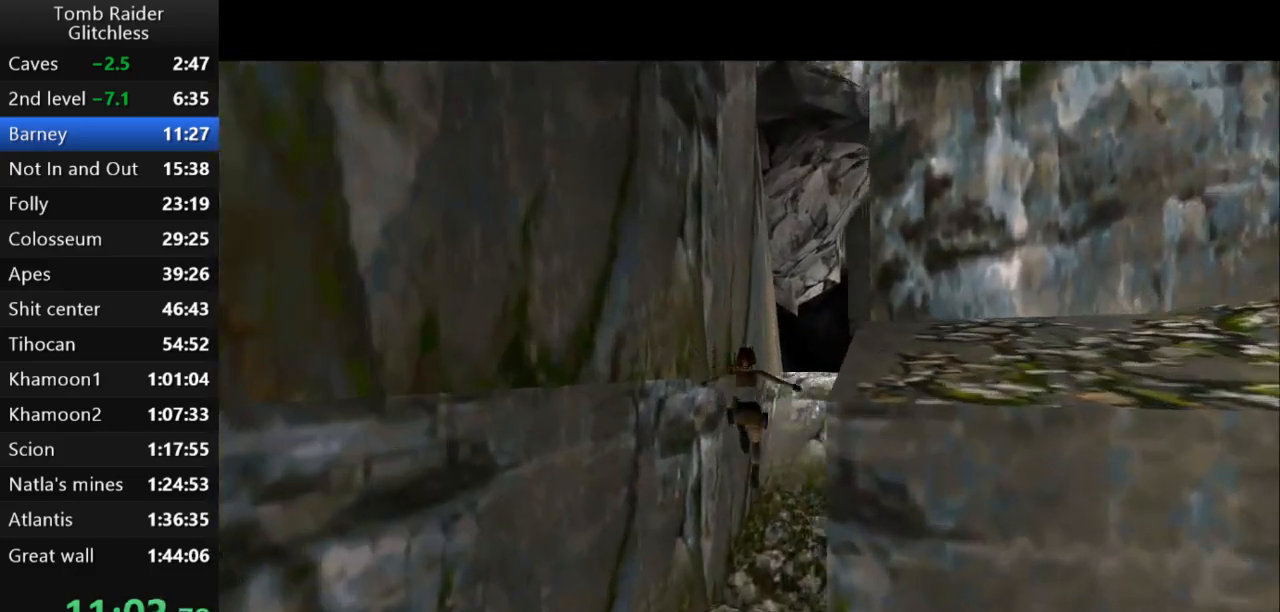
{"keys": ["up"], "events": [[400, "right", "up"]]}
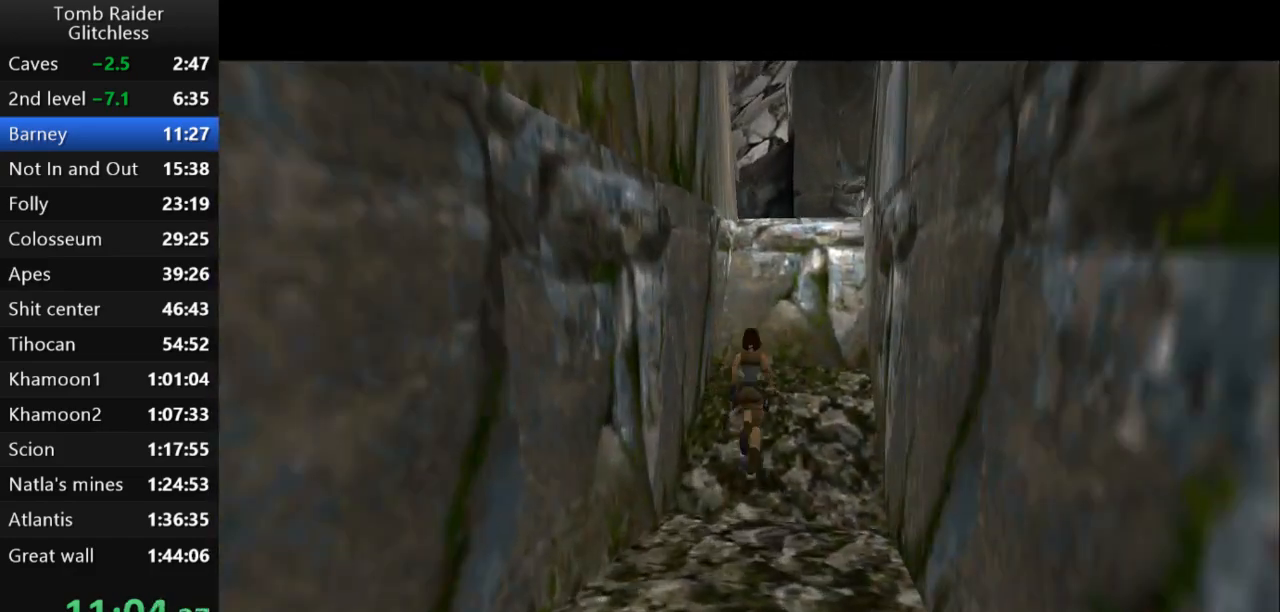
{"keys": ["right"], "events": [[333, "right", "down"], [400, "up", "up"]]}
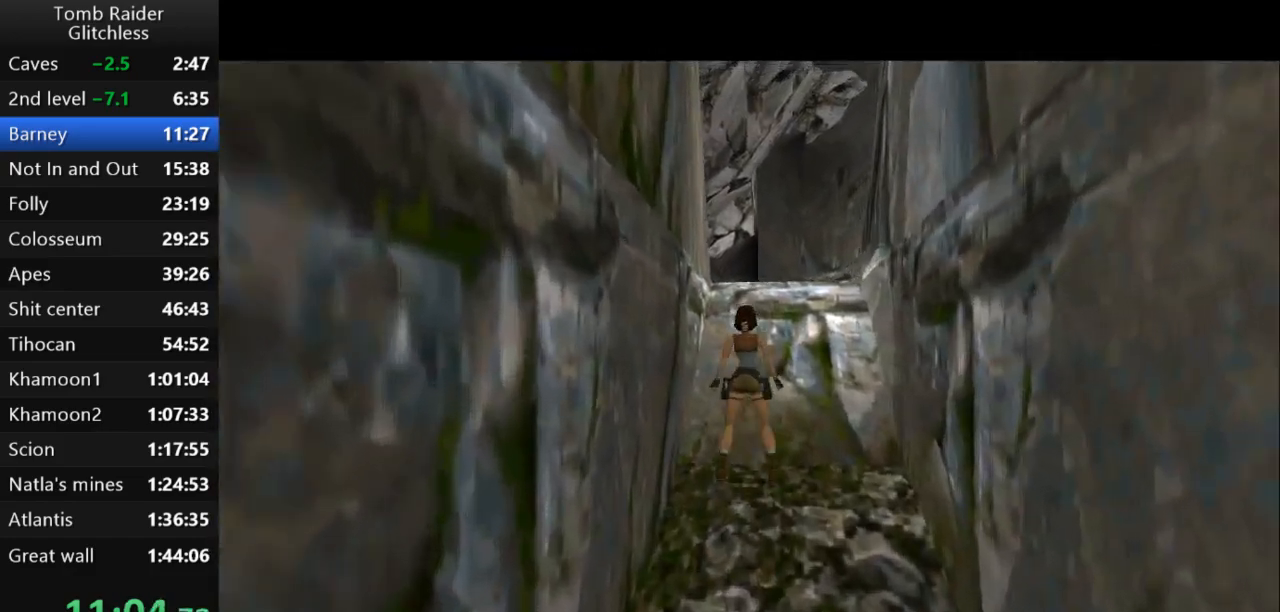
{"keys": ["jump", "up"], "events": [[300, "right", "up"], [433, "jump", "down"], [467, "up", "down"]]}
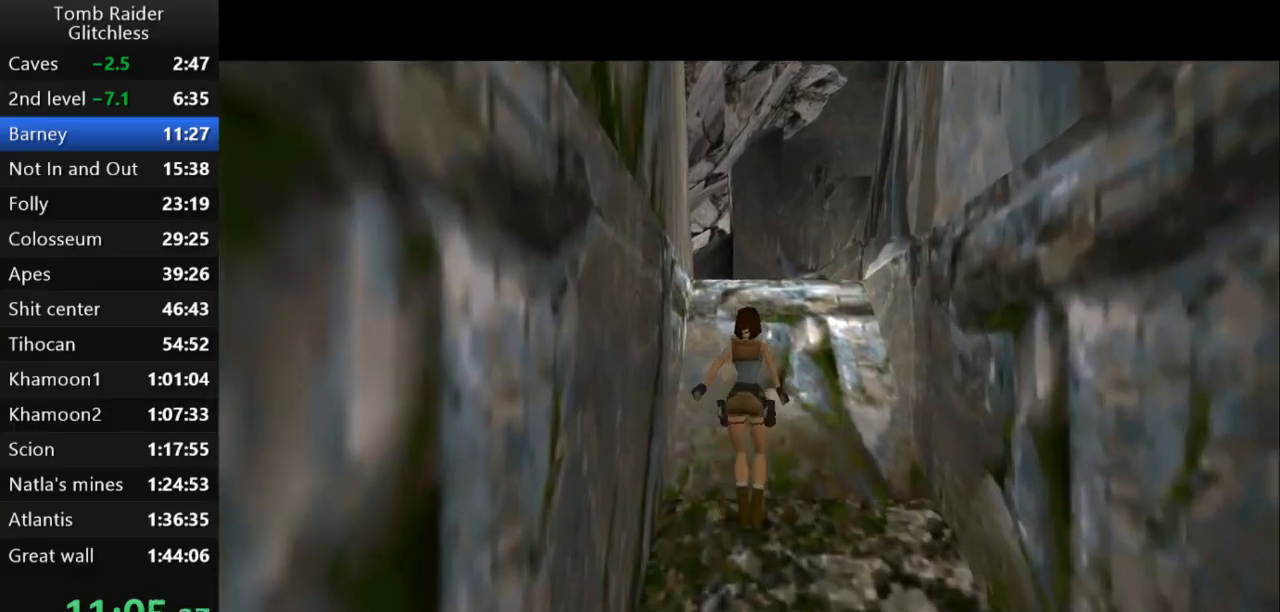
{"keys": ["right", "up"], "events": [[100, "right", "down"], [267, "jump", "up"]]}
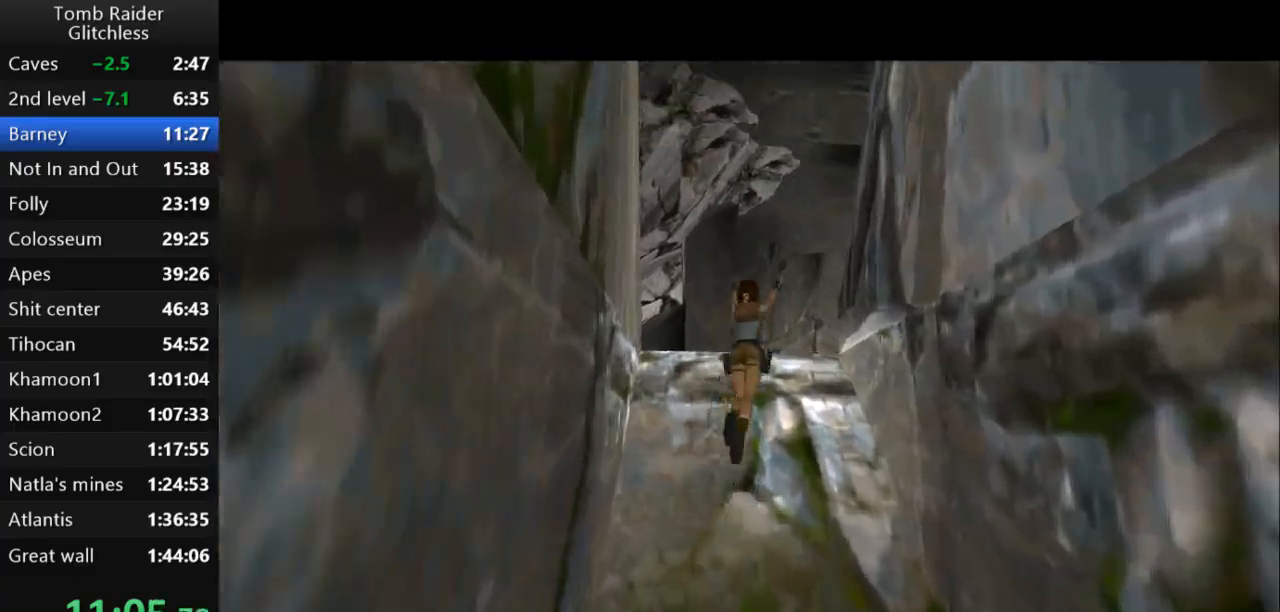
{"keys": ["right", "up"], "events": [[167, "guns", "down"], [367, "guns", "up"]]}
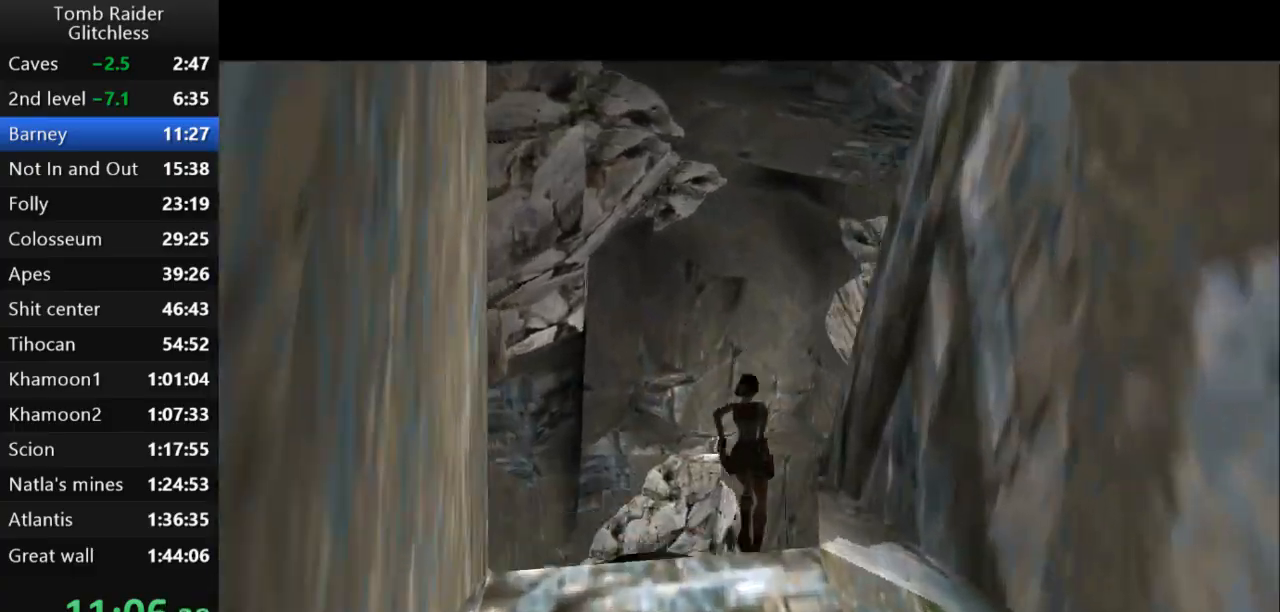
{"keys": ["right", "up"], "events": []}
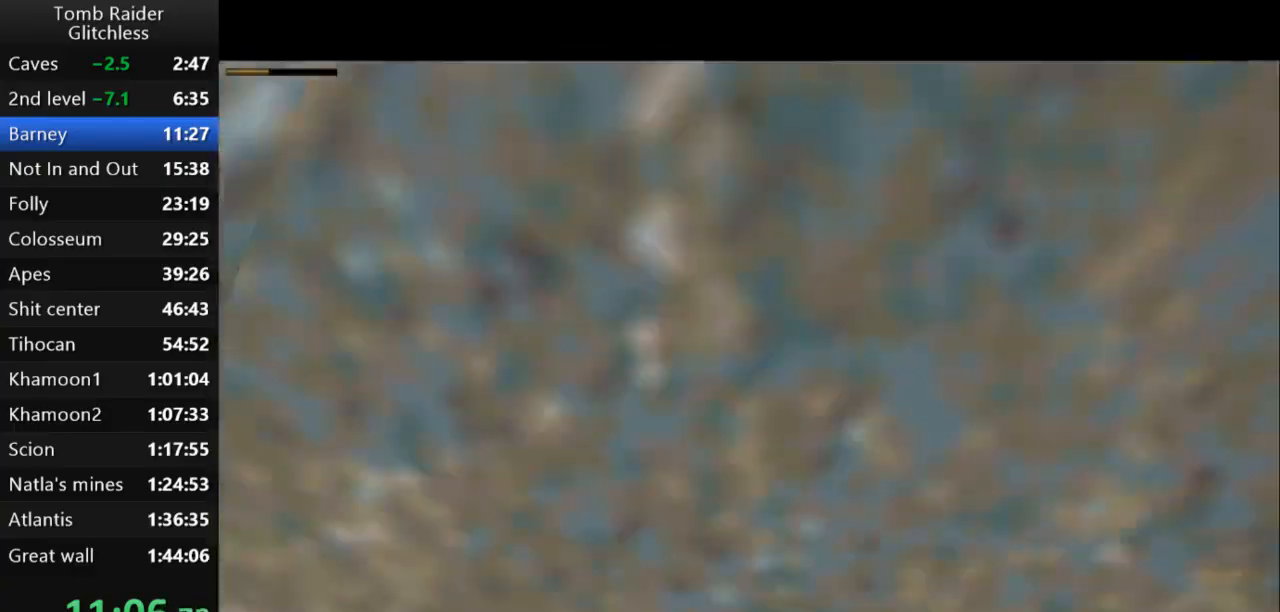
{"keys": ["up"], "events": [[333, "right", "up"]]}
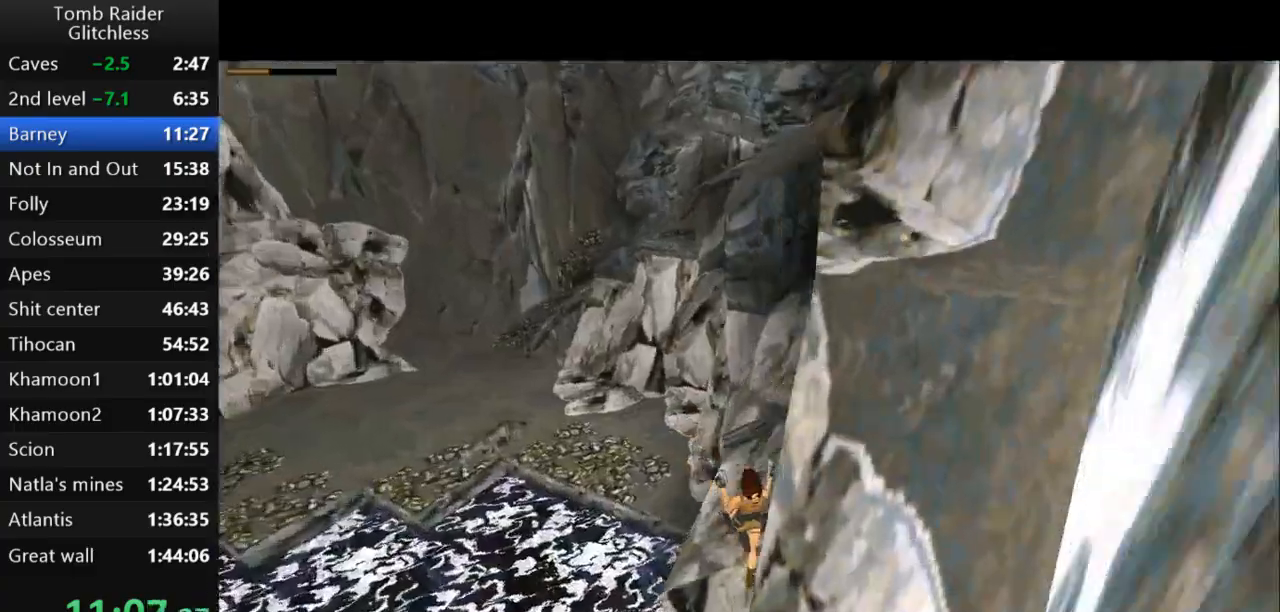
{"keys": ["down", "left"], "events": [[33, "up", "up"], [400, "down", "down"], [400, "left", "down"]]}
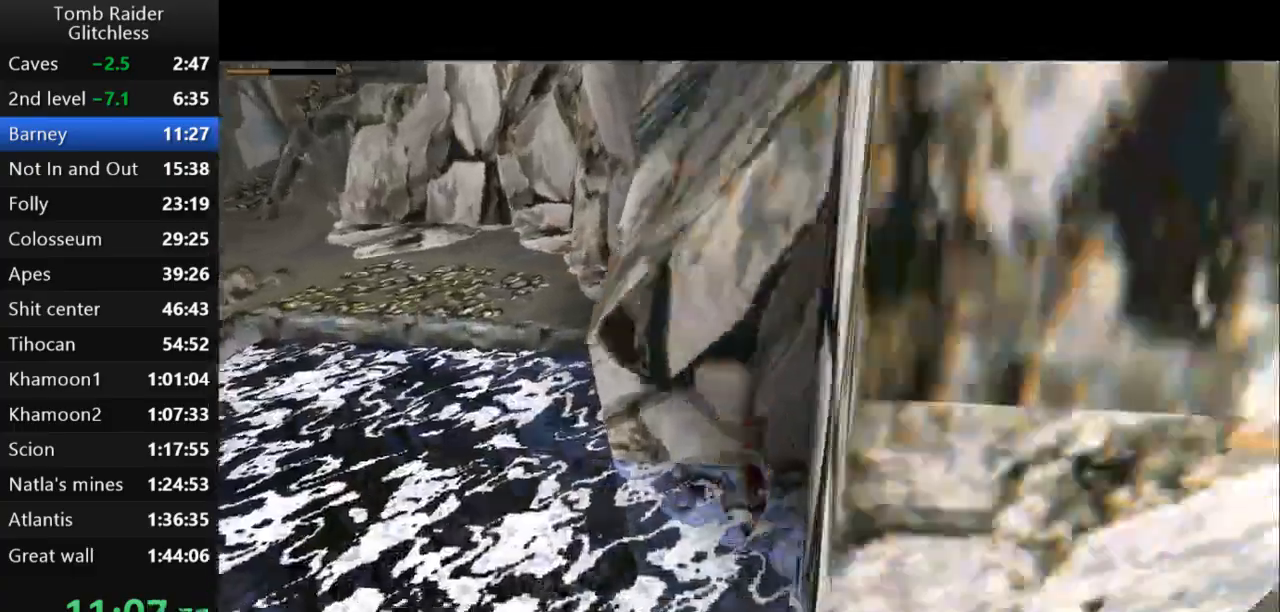
{"keys": ["down", "jump", "left"]}
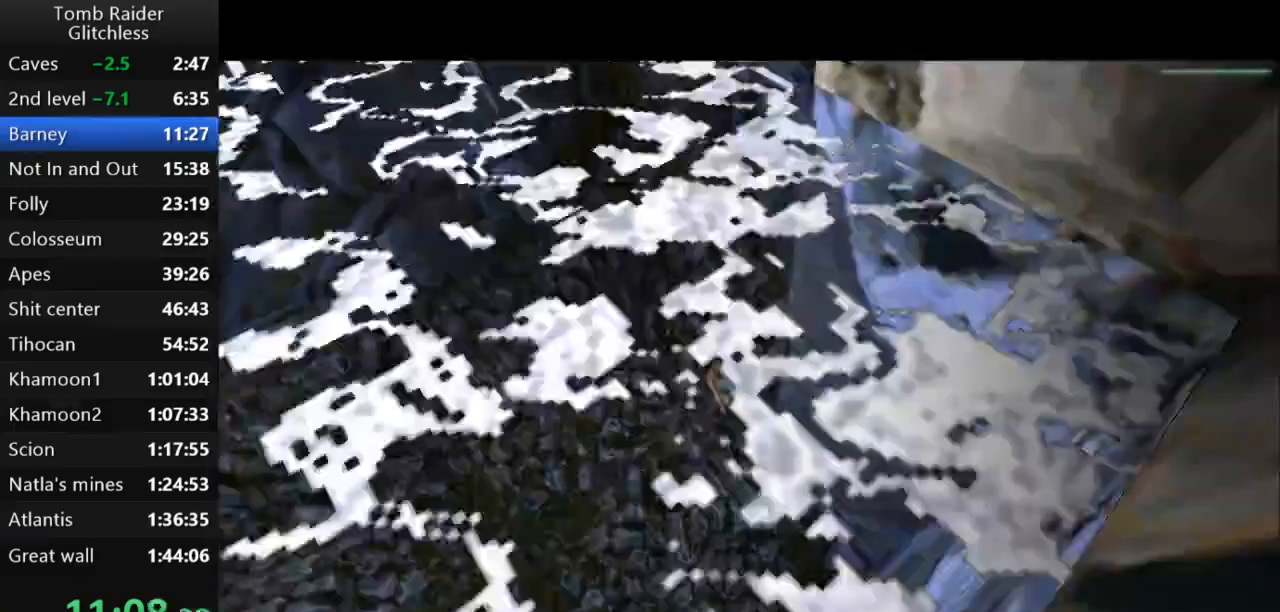
{"keys": ["down", "jump", "left"], "events": [[100, "down", "up"], [500, "down", "down"]]}